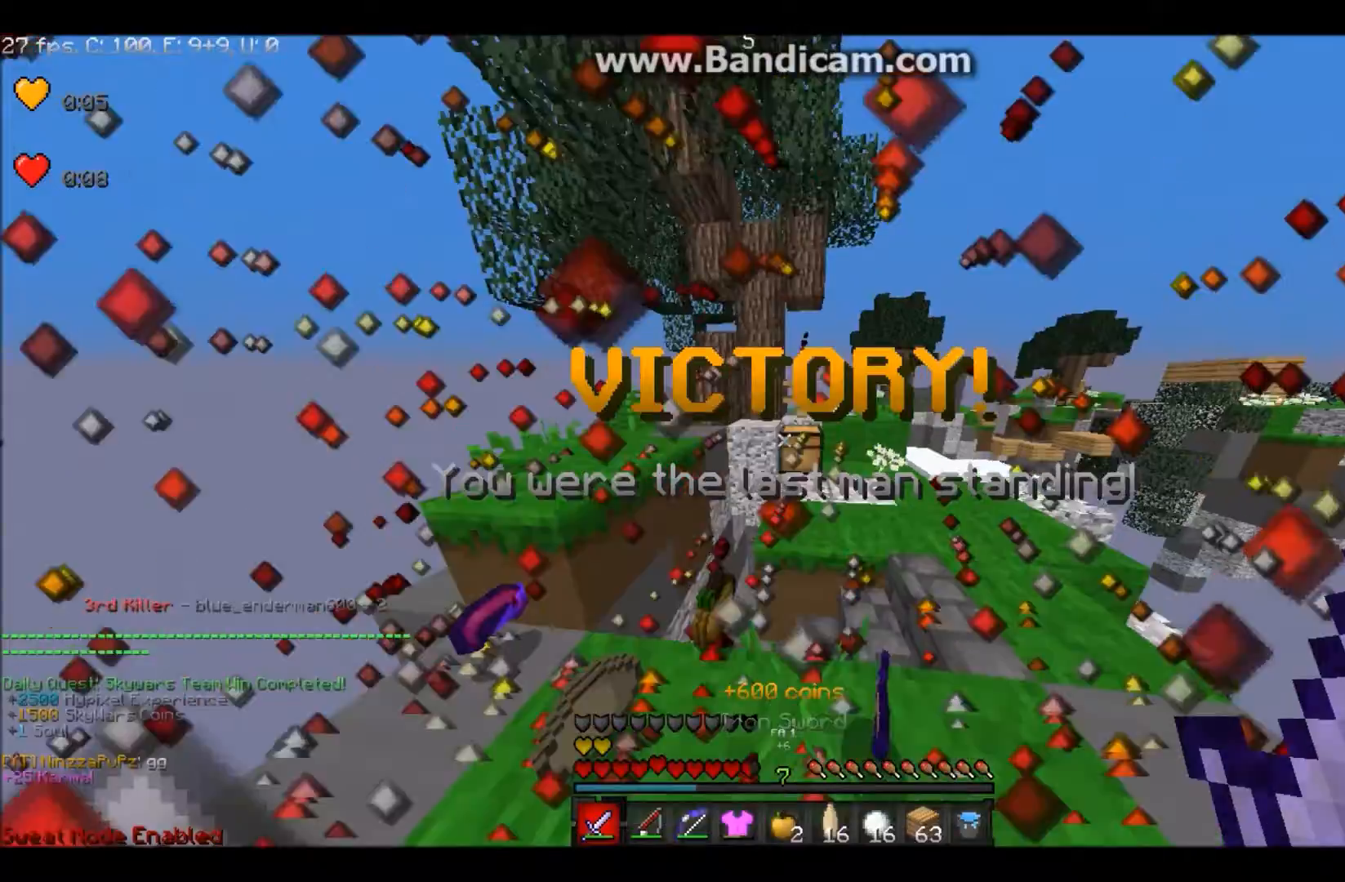
Gameplay with keyboard and mouse; each line is a JSON object with the keys and mouse buttons held at the frame after it. "events" lists presses ("down") and releases ("up") of "a", "d", "s", "w", "mouse_left" and "mouse_right" between this image and that frame as [ms after this image, input, new state], when the widget could be followed in between. "mouse_left", "mouse_right" = the "left", "right" buttons of the "mouse" list. No other keys are recorded. Fast repeated clicks can show as one long hold. Mouse movement is not recorded.
{"keys": ["d"], "mouse": ["right"]}
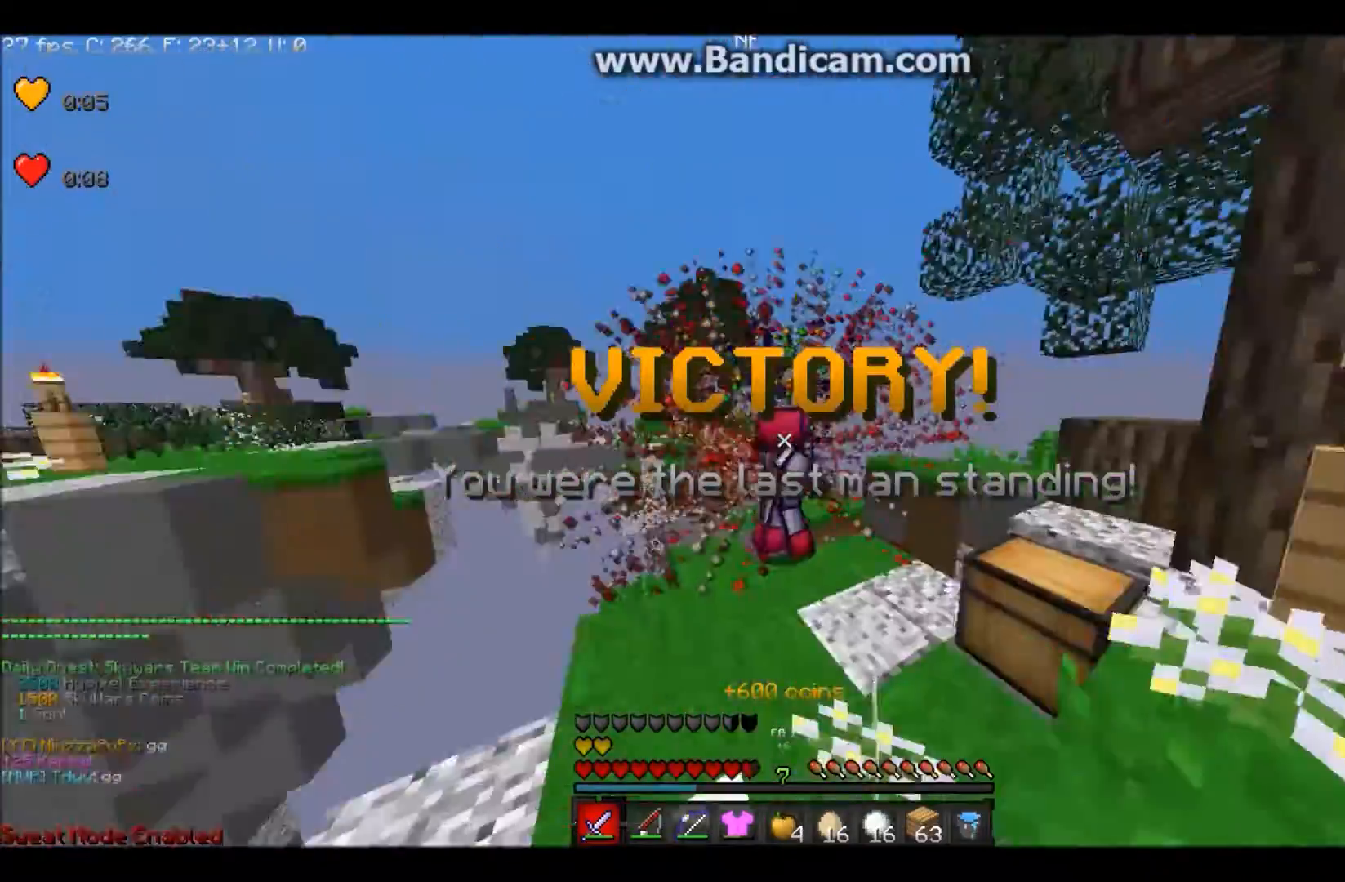
{"keys": ["w"], "mouse": ["right"], "events": [[33, "d", "up"], [67, "w", "down"]]}
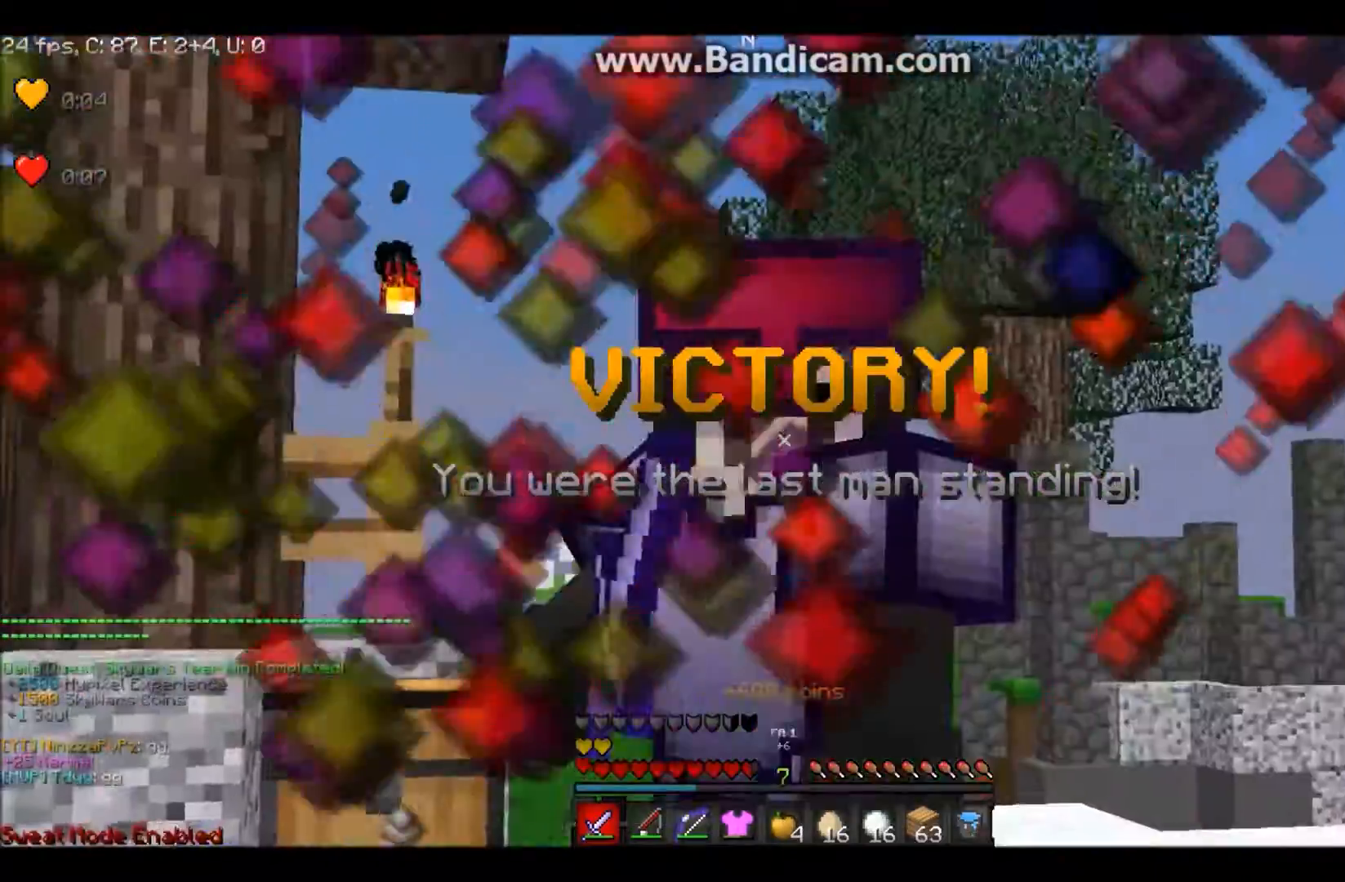
{"keys": ["d", "w"], "mouse": ["right"], "events": [[500, "d", "down"]]}
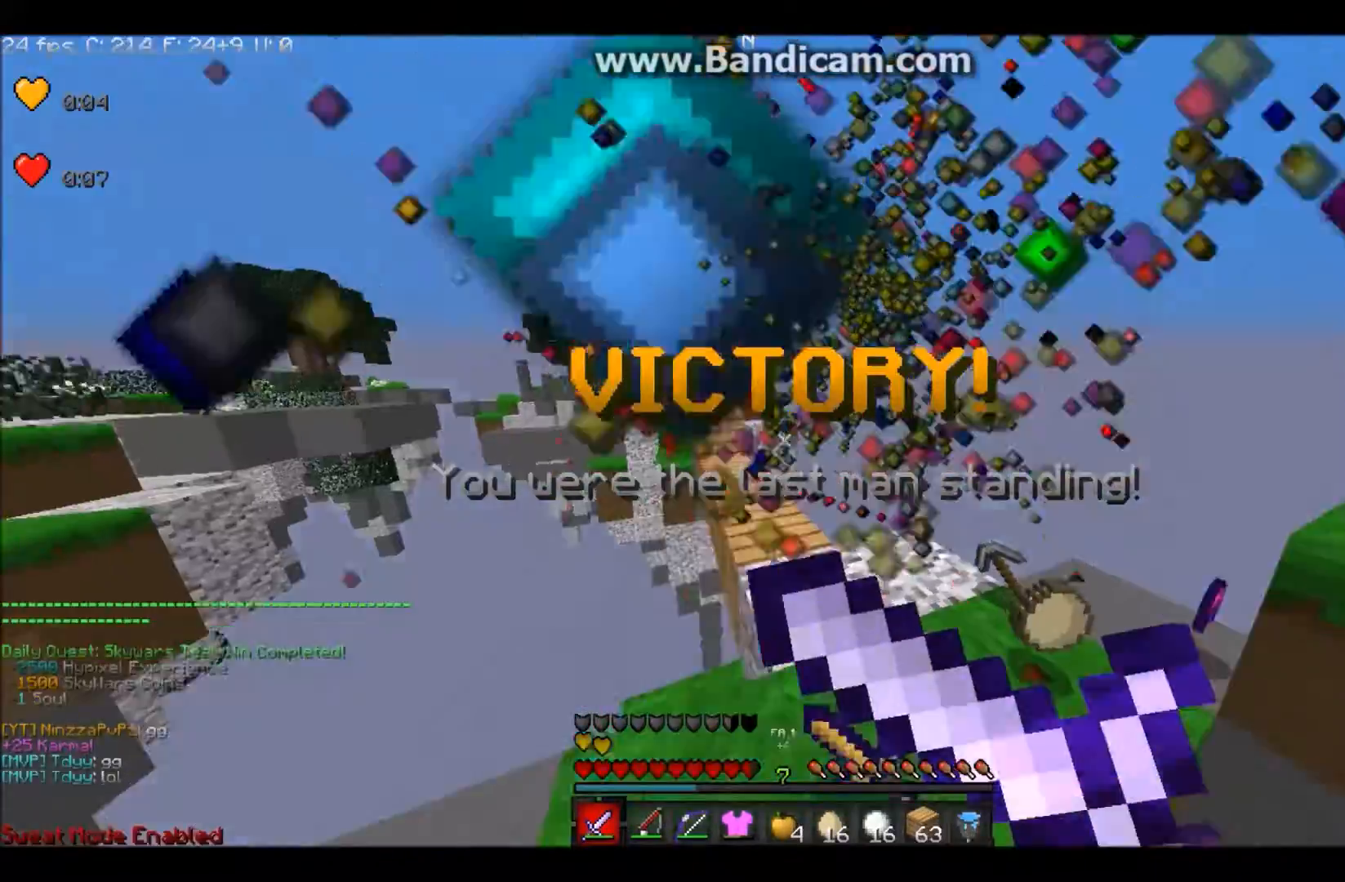
{"keys": ["w"], "mouse": [], "events": [[300, "d", "up"], [334, "mouse_right", "up"]]}
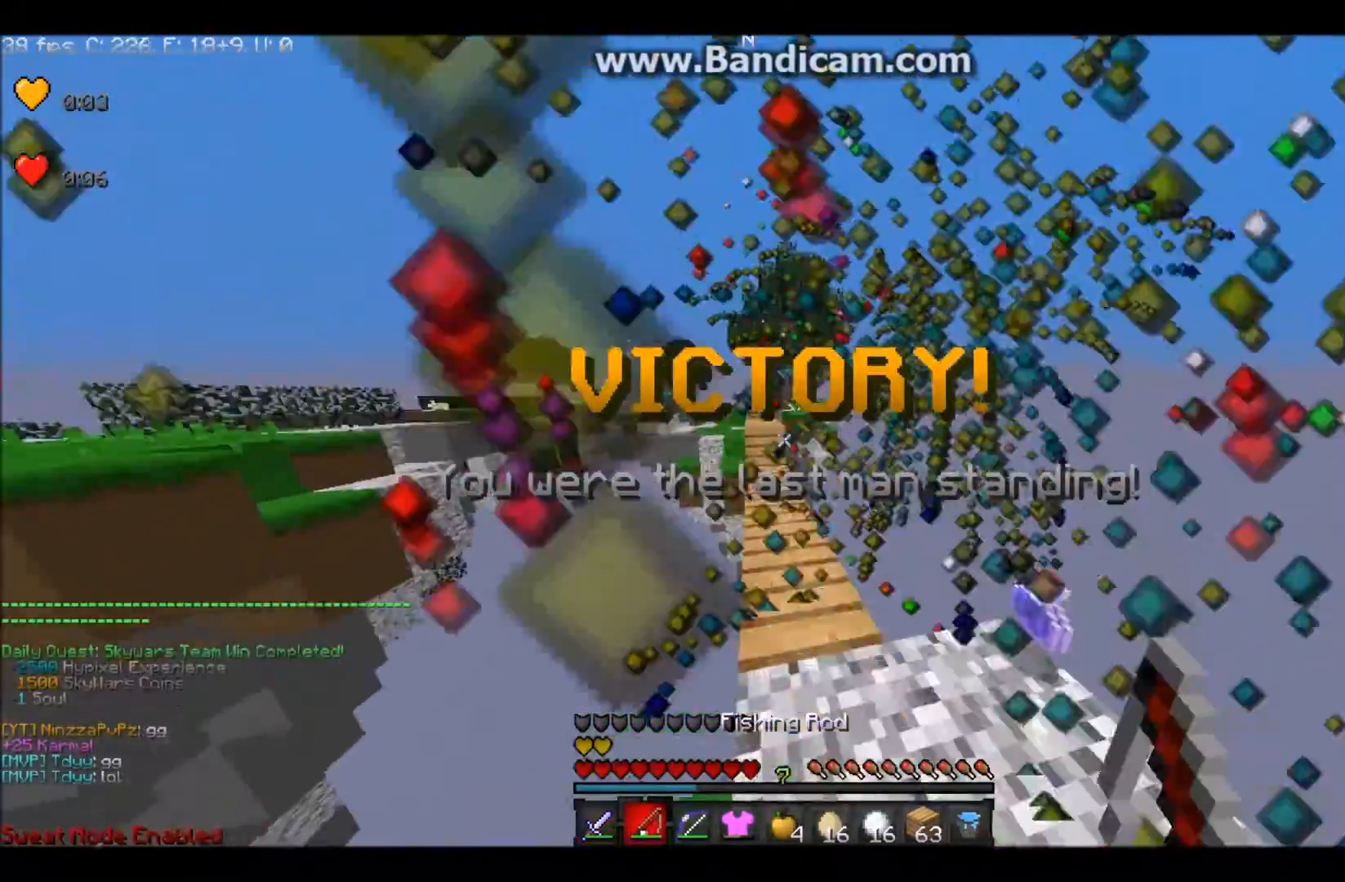
{"keys": ["w"], "mouse": [], "events": []}
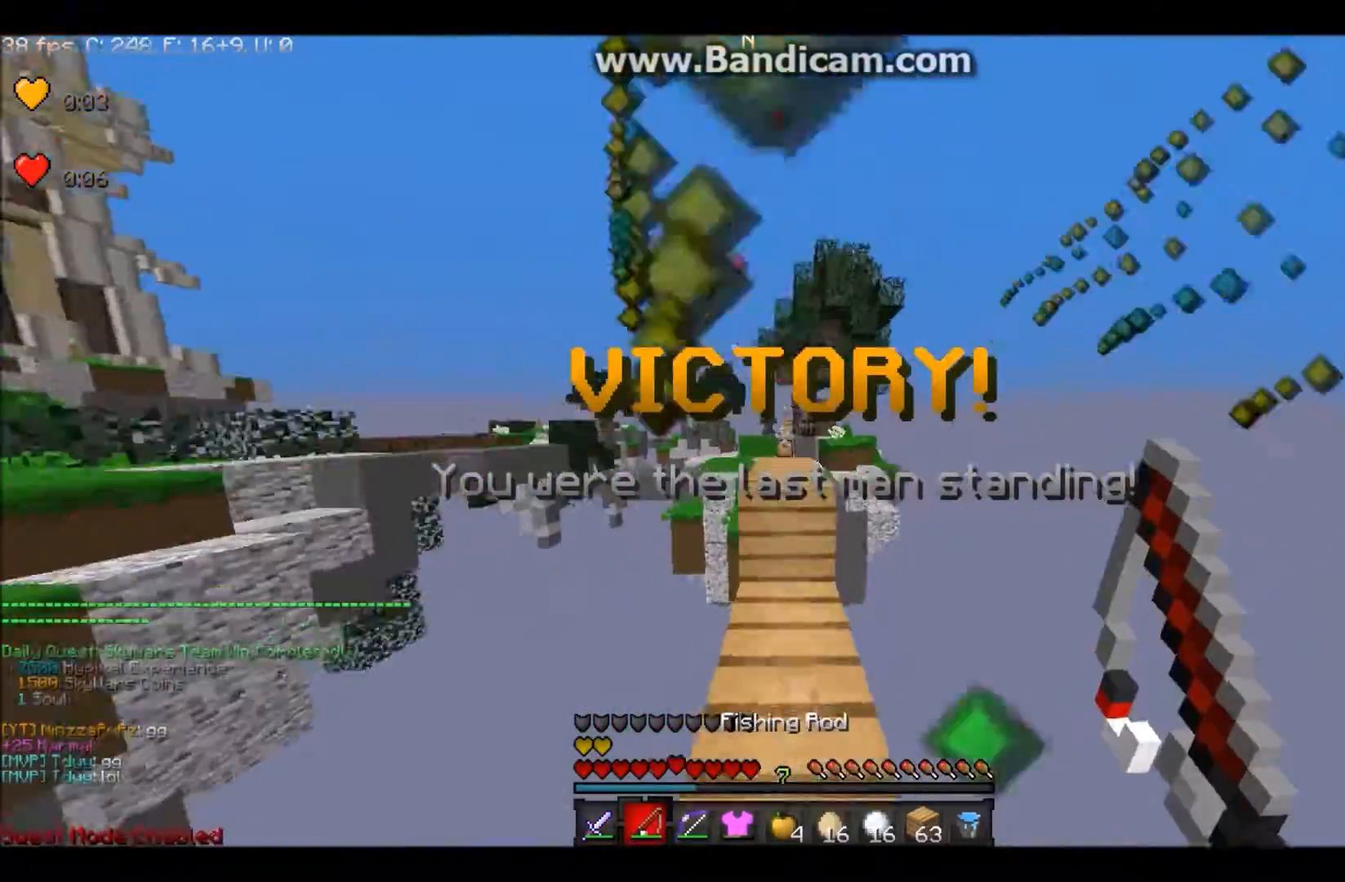
{"keys": ["w"], "mouse": [], "events": []}
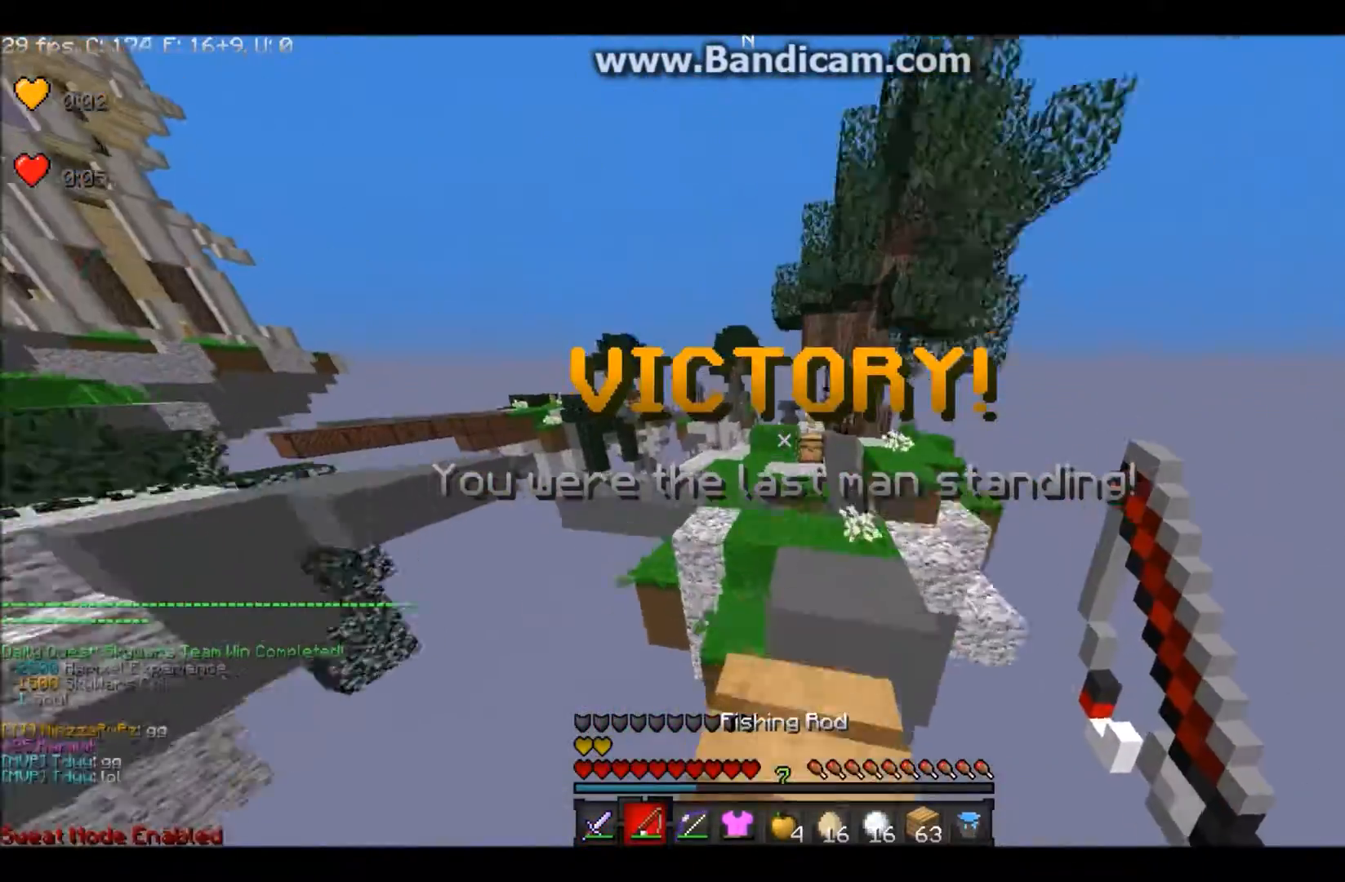
{"keys": ["w"], "mouse": []}
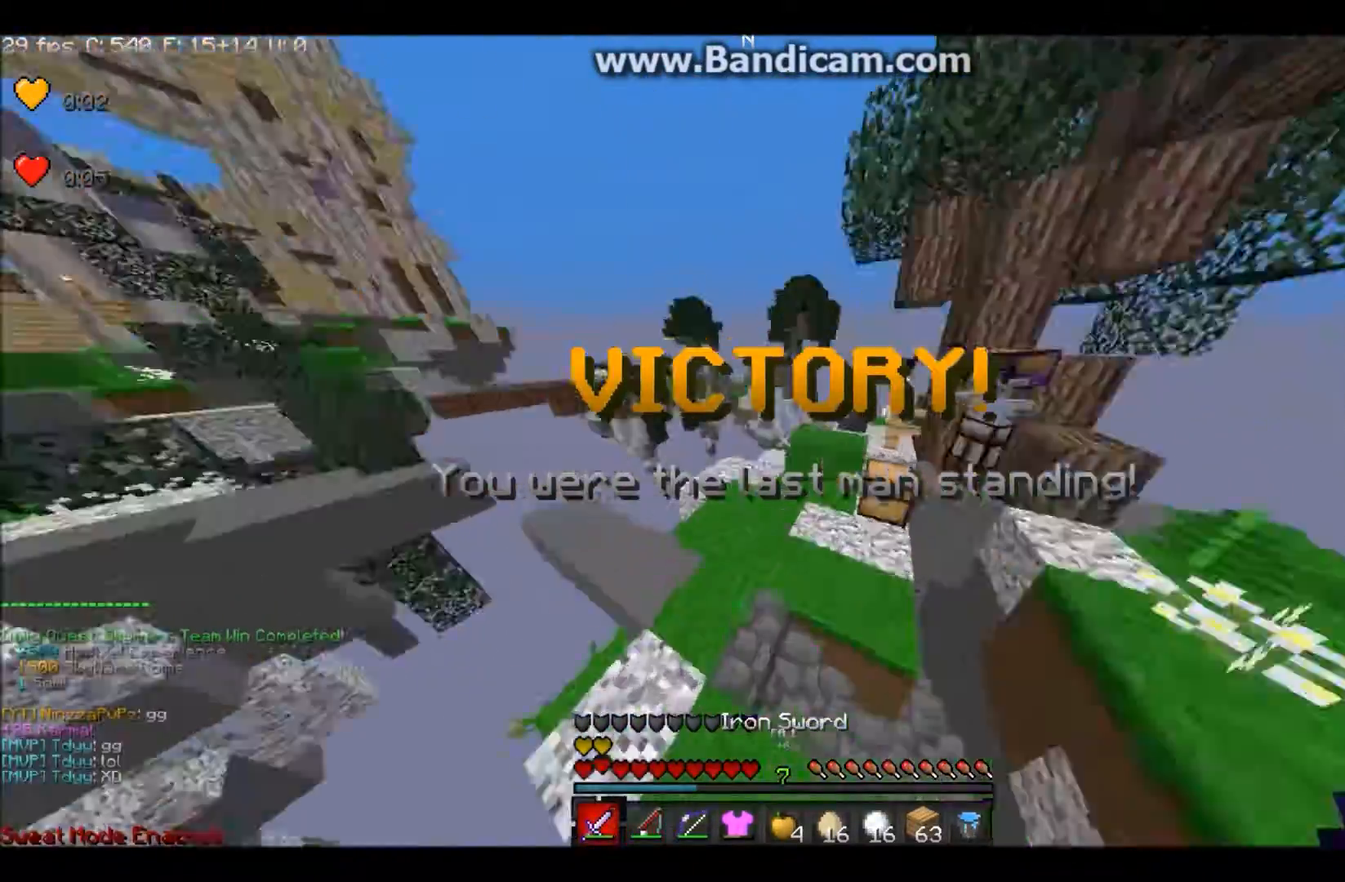
{"keys": ["w"], "mouse": [], "events": []}
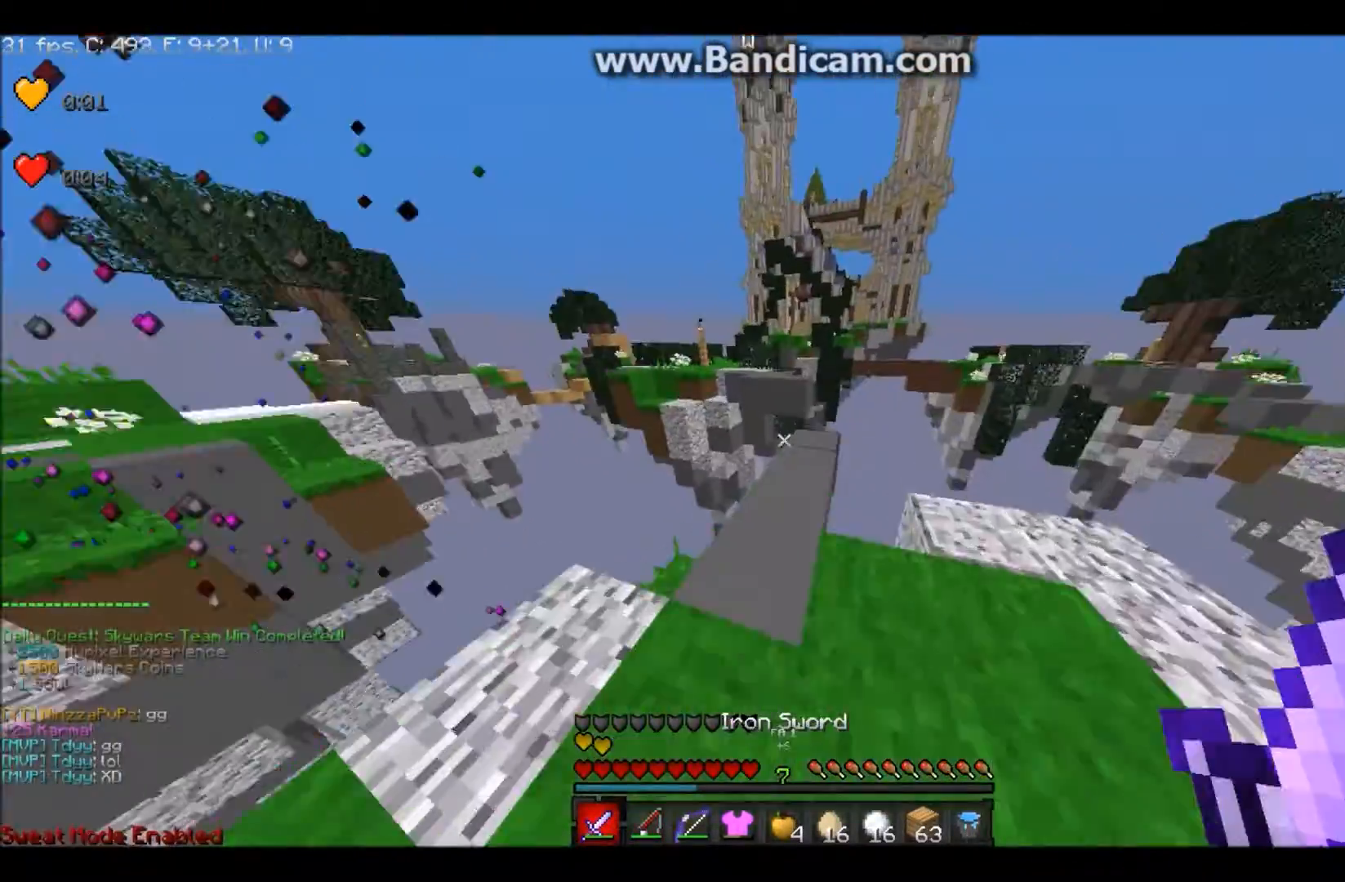
{"keys": ["d", "w"], "mouse": [], "events": [[400, "d", "down"]]}
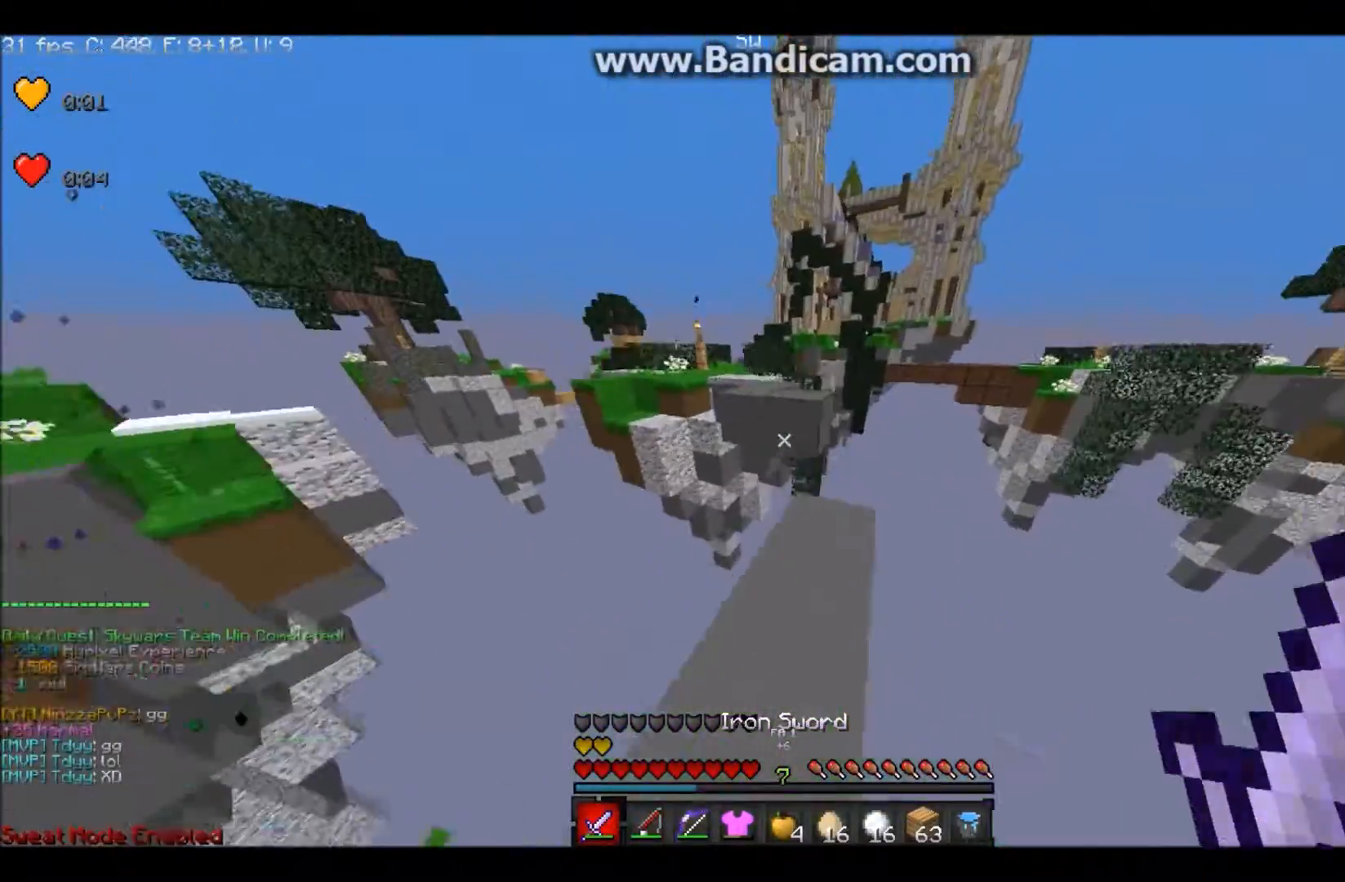
{"keys": ["w"], "mouse": [], "events": [[100, "d", "up"], [134, "mouse_left", "down"], [300, "mouse_left", "up"]]}